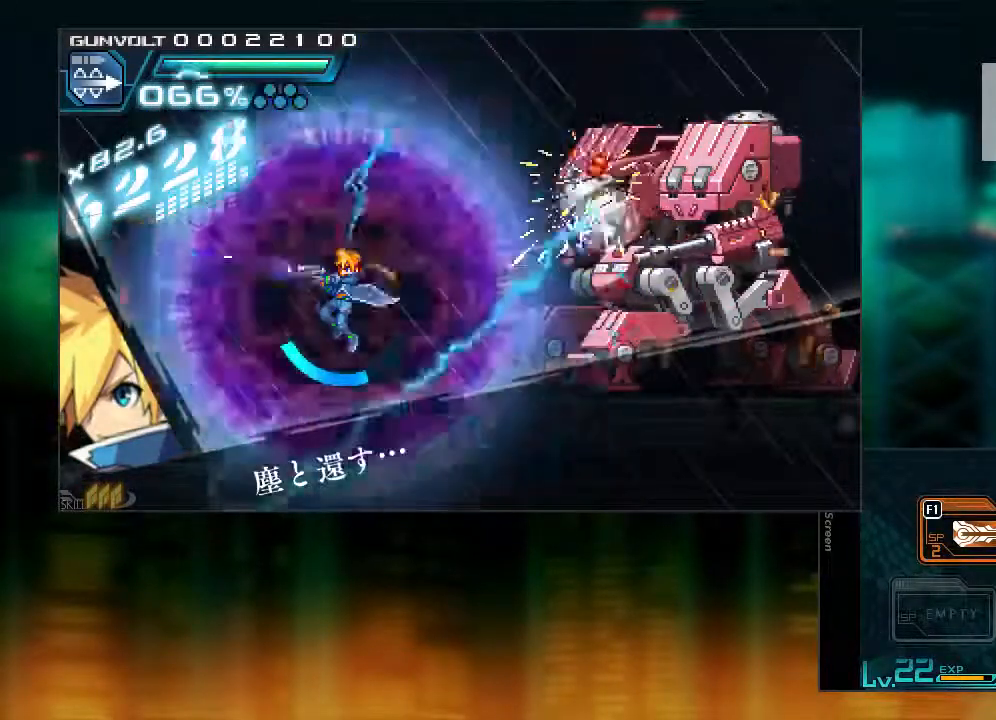
Gameplay with a controller (Xbox layout); each line is a JSON object with the inputs held at the frame after it. "events" lists button and stick changes between this image and that frame as [ms after this image, input, new state], when the widget could be followed in between. Not read: L3 R1 R3.
{"buttons": [], "events": [[367, "DPAD_DOWN", "down"], [467, "DPAD_DOWN", "up"]]}
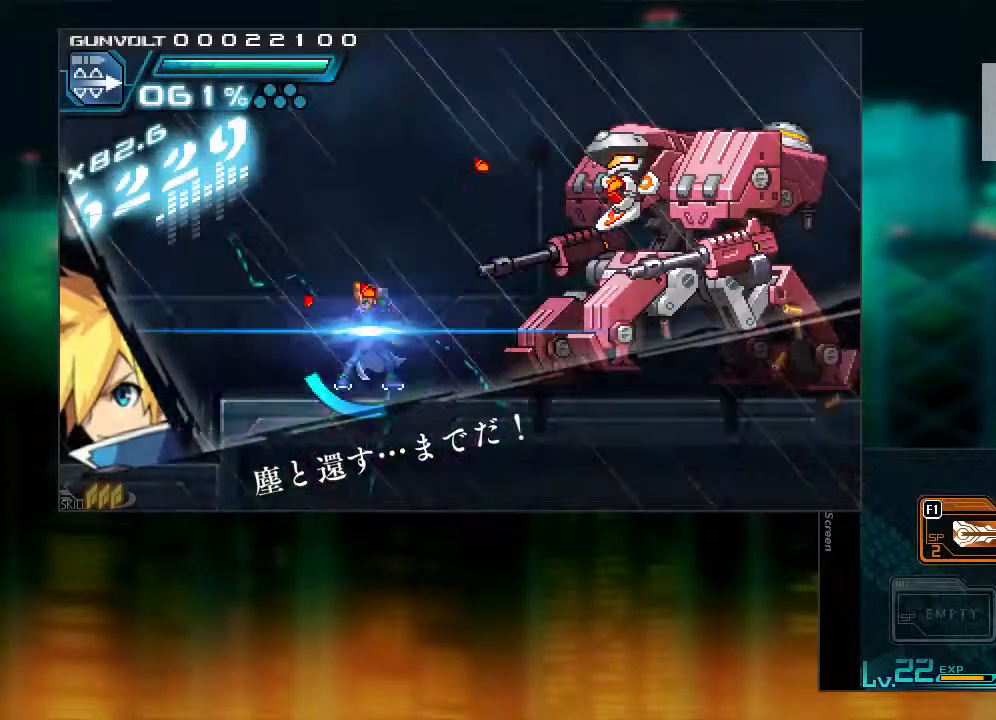
{"buttons": [], "events": [[17, "DPAD_DOWN", "down"], [117, "DPAD_DOWN", "up"]]}
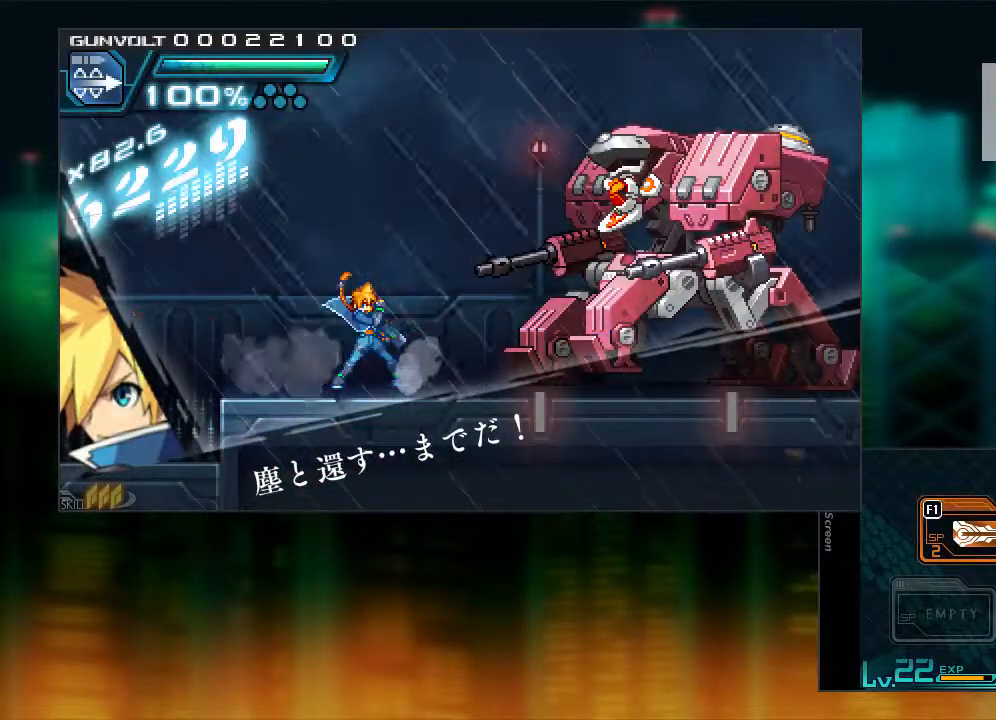
{"buttons": [], "events": [[67, "DPAD_LEFT", "down"], [217, "DPAD_LEFT", "up"], [317, "DPAD_RIGHT", "down"], [417, "DPAD_RIGHT", "up"]]}
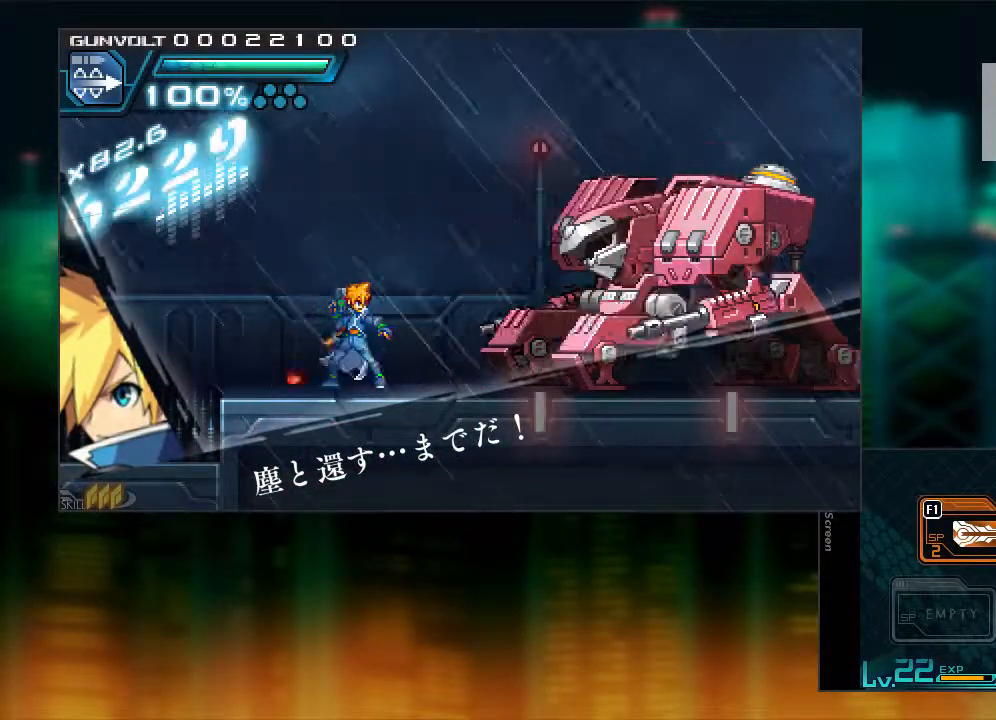
{"buttons": [], "events": []}
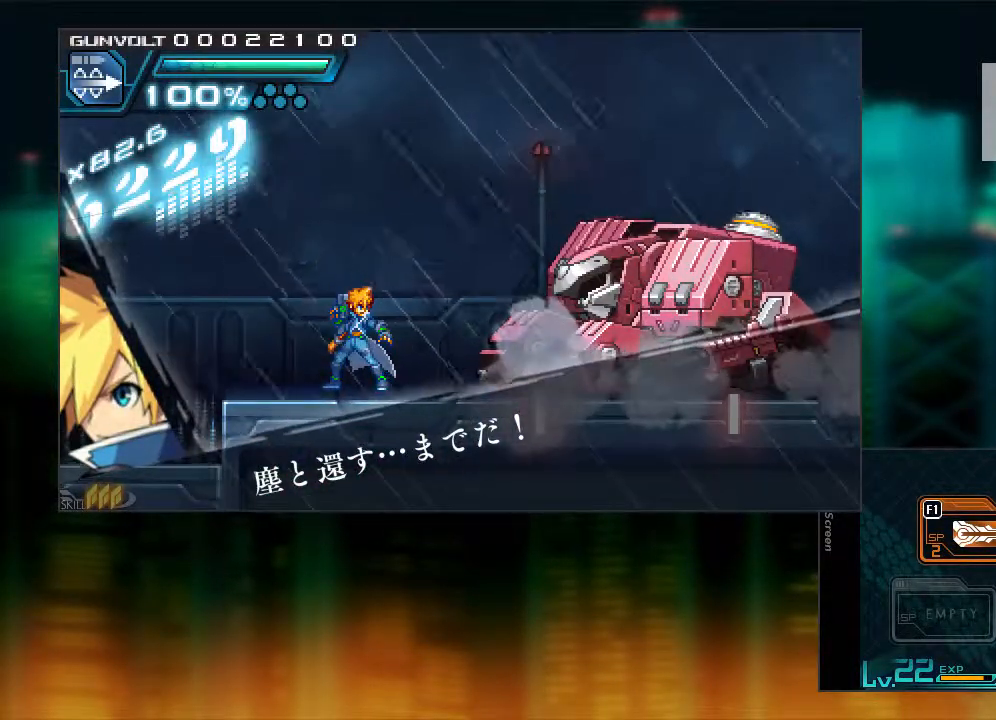
{"buttons": [], "events": [[17, "DPAD_LEFT", "down"], [67, "B", "down"], [117, "DPAD_LEFT", "up"], [167, "DPAD_RIGHT", "down"], [167, "Y", "down"], [217, "B", "up"], [217, "Y", "up"], [267, "DPAD_RIGHT", "up"], [317, "Y", "down"], [367, "Y", "up"], [417, "Y", "down"], [467, "Y", "up"]]}
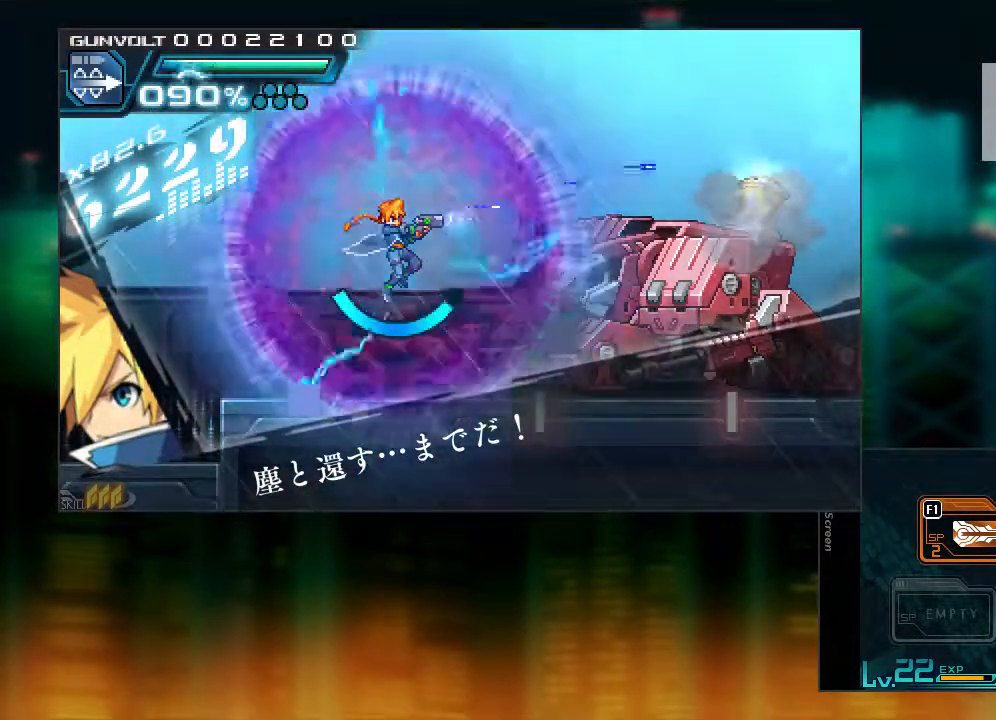
{"buttons": ["DPAD_LEFT"], "events": [[17, "Y", "down"], [117, "Y", "up"], [167, "Y", "down"], [217, "Y", "up"], [317, "DPAD_LEFT", "down"]]}
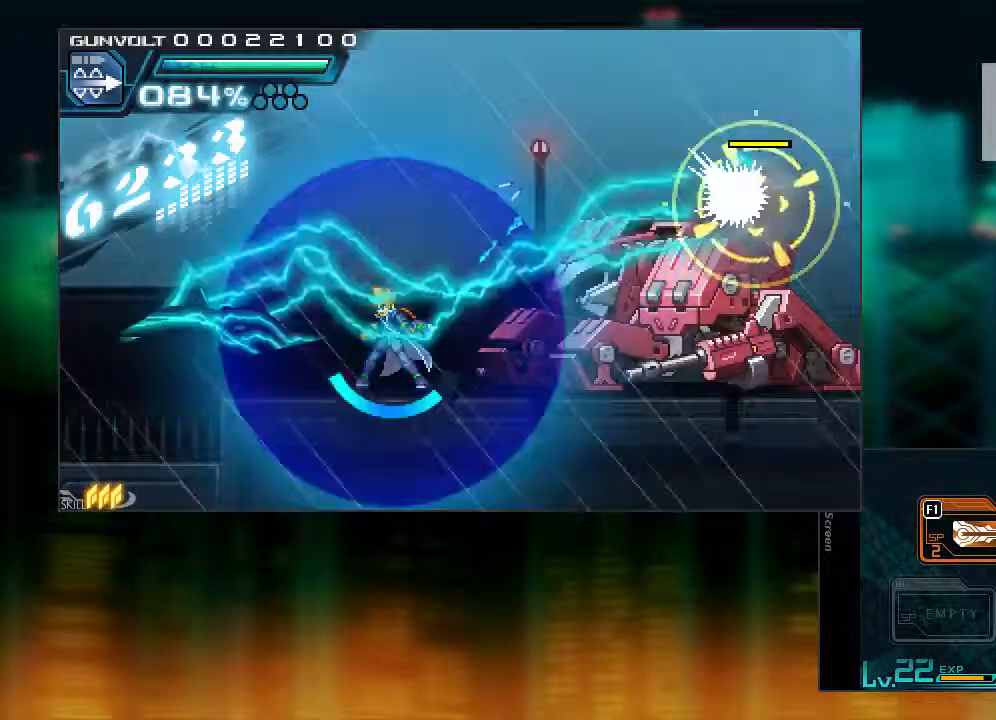
{"buttons": [], "events": [[67, "B", "down"], [117, "DPAD_LEFT", "up"], [167, "DPAD_RIGHT", "down"], [167, "Y", "down"], [267, "B", "up"], [267, "DPAD_RIGHT", "up"], [267, "Y", "up"]]}
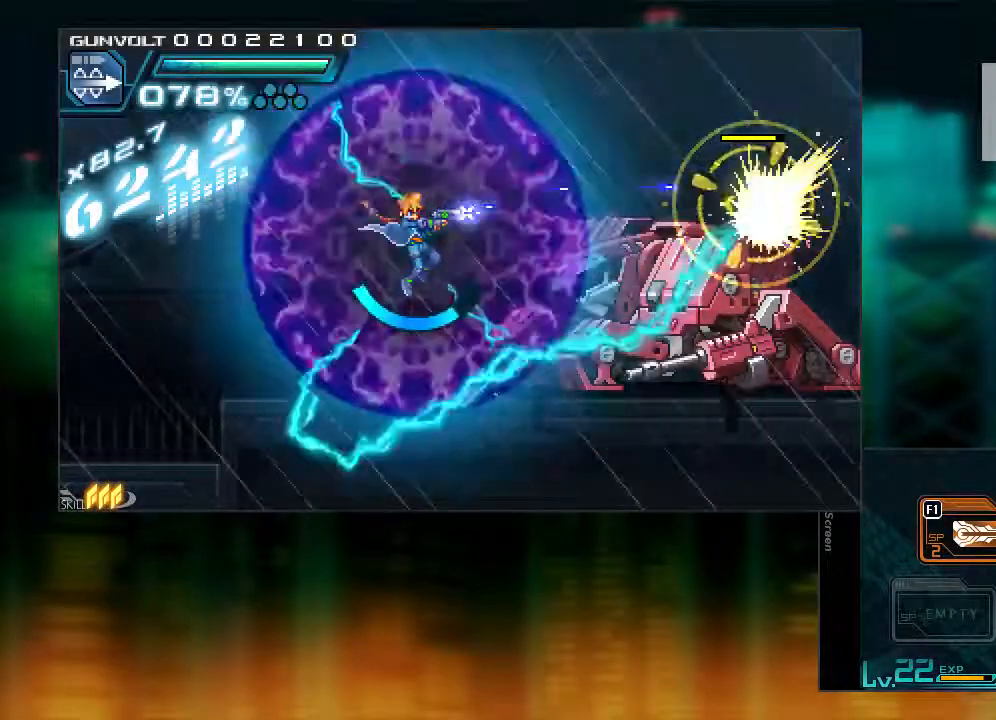
{"buttons": ["DPAD_LEFT"], "events": [[117, "Y", "down"], [217, "Y", "up"], [267, "DPAD_LEFT", "down"]]}
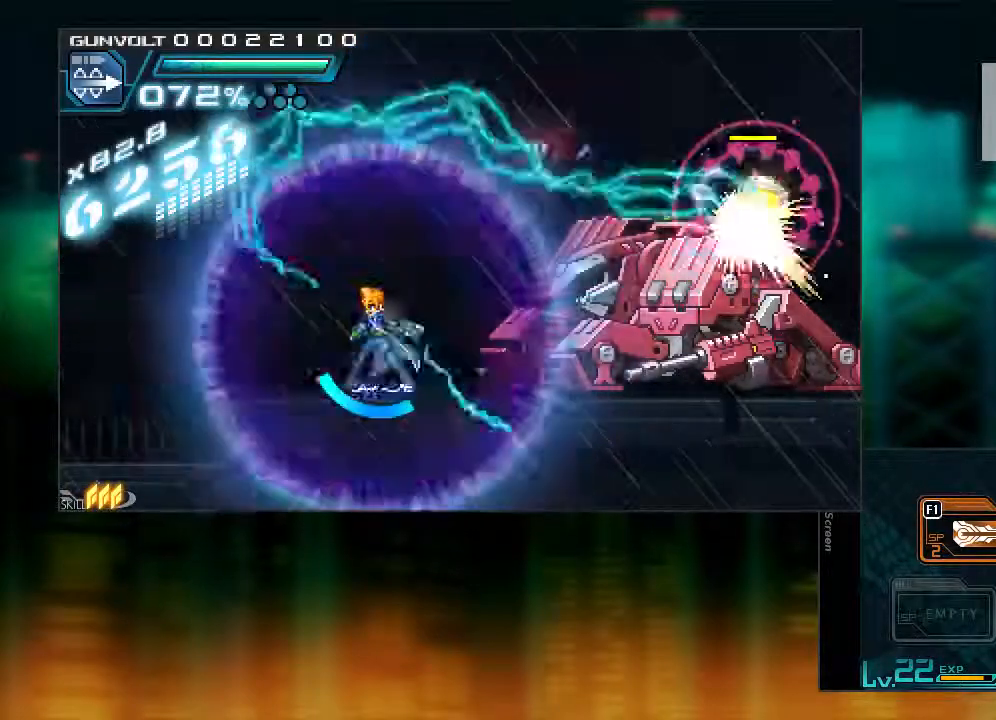
{"buttons": ["Y"], "events": [[67, "B", "down"], [117, "DPAD_LEFT", "up"], [167, "DPAD_RIGHT", "down"], [217, "Y", "down"], [267, "B", "up"], [267, "DPAD_RIGHT", "up"], [417, "Y", "up"], [467, "Y", "down"]]}
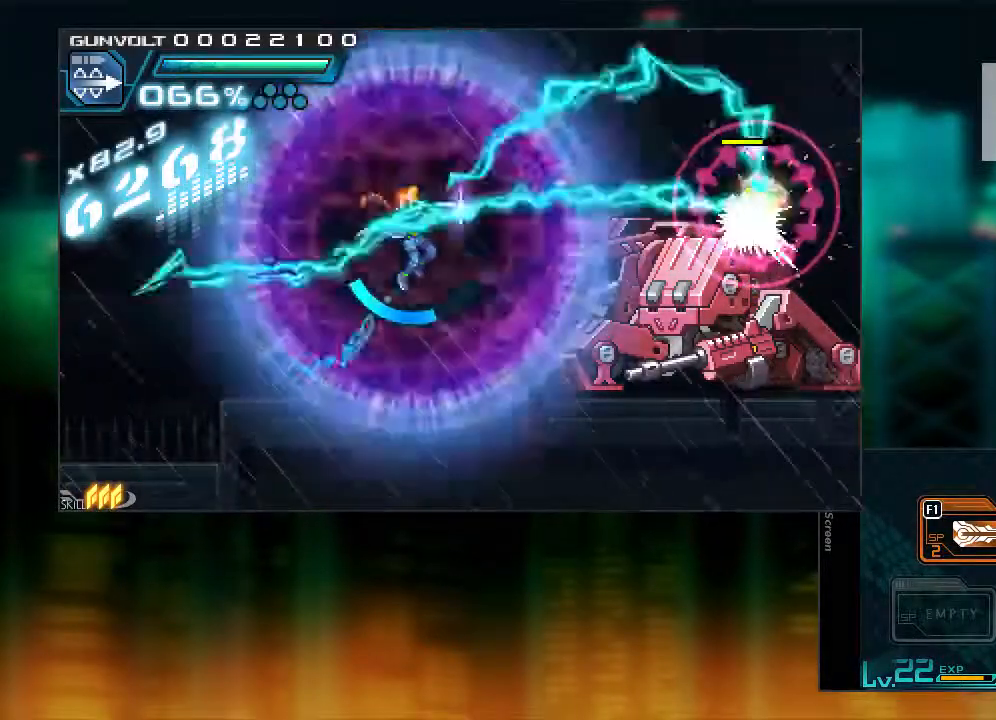
{"buttons": ["DPAD_LEFT"], "events": [[17, "Y", "up"], [67, "Y", "down"], [117, "Y", "up"], [167, "Y", "down"], [267, "Y", "up"], [317, "DPAD_LEFT", "down"]]}
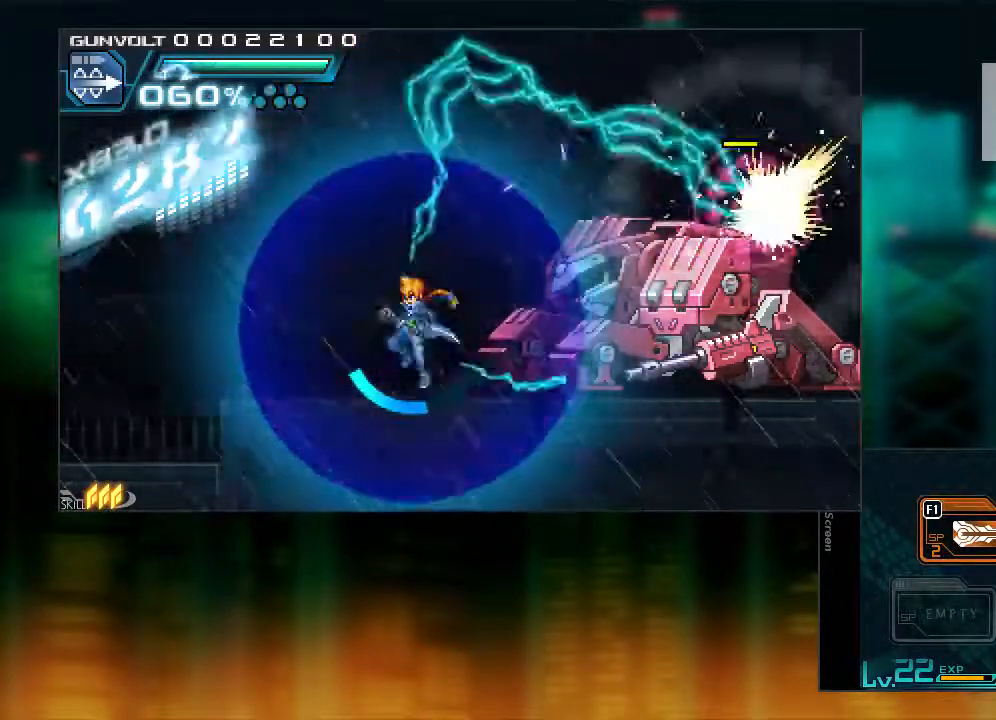
{"buttons": ["Y"], "events": [[167, "B", "down"], [267, "DPAD_LEFT", "up"], [267, "DPAD_RIGHT", "down"], [317, "Y", "down"], [367, "B", "up"], [367, "DPAD_RIGHT", "up"], [367, "Y", "up"], [417, "Y", "down"]]}
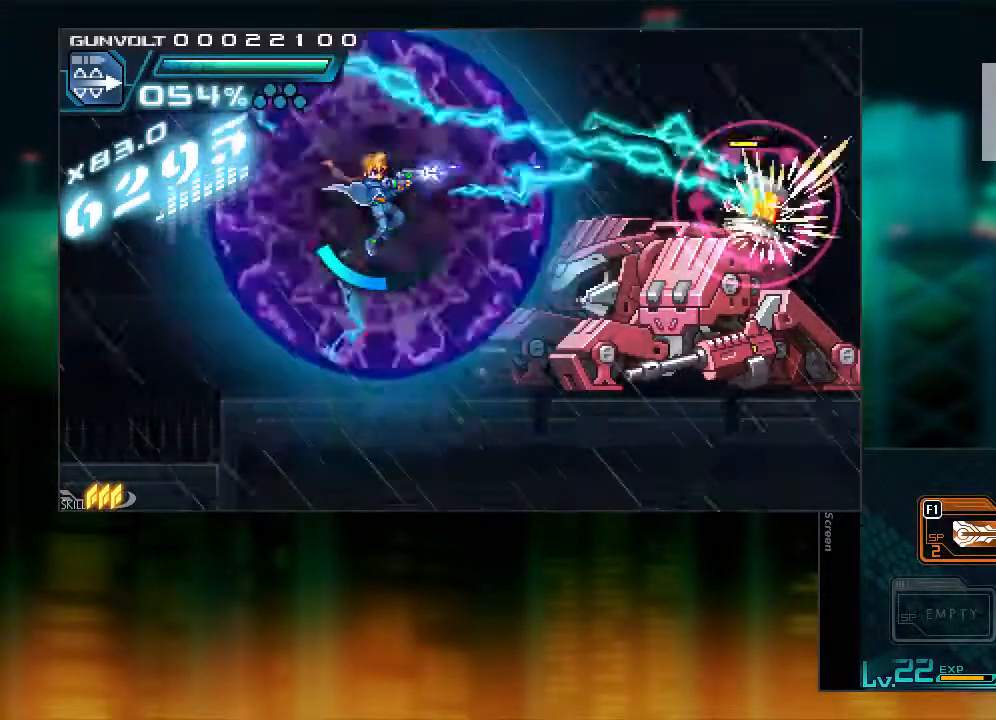
{"buttons": ["Y"], "events": [[17, "Y", "up"], [67, "Y", "down"], [117, "Y", "up"], [167, "Y", "down"], [267, "Y", "up"], [317, "Y", "down"]]}
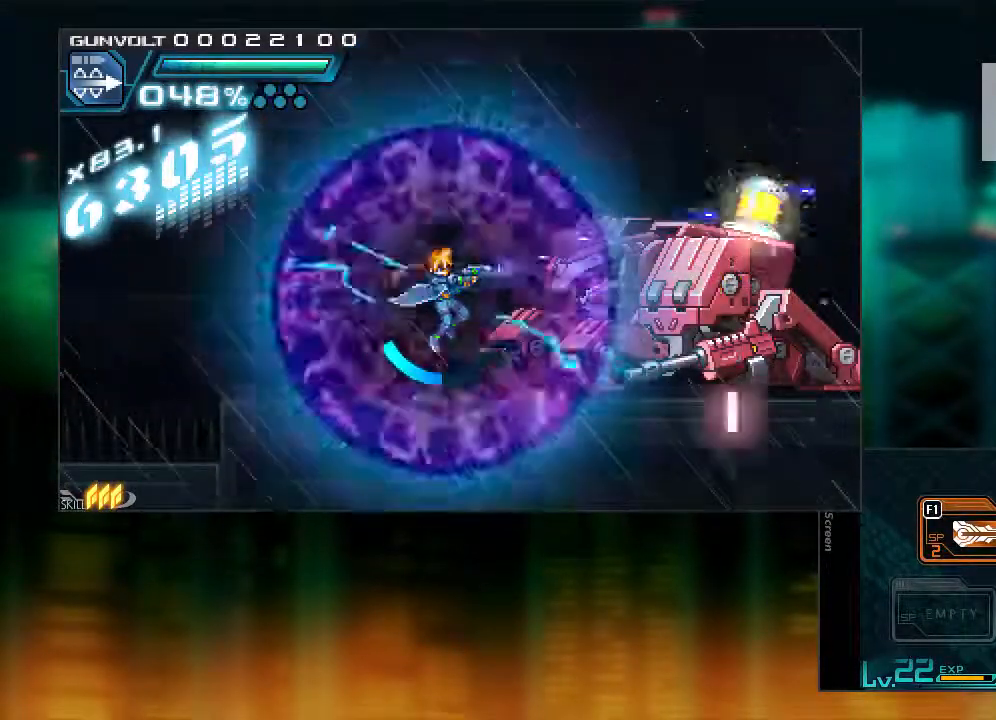
{"buttons": ["DPAD_DOWN"], "events": [[17, "Y", "up"], [67, "DPAD_LEFT", "down"], [67, "Y", "down"], [117, "Y", "up"], [317, "DPAD_LEFT", "up"], [417, "DPAD_DOWN", "down"]]}
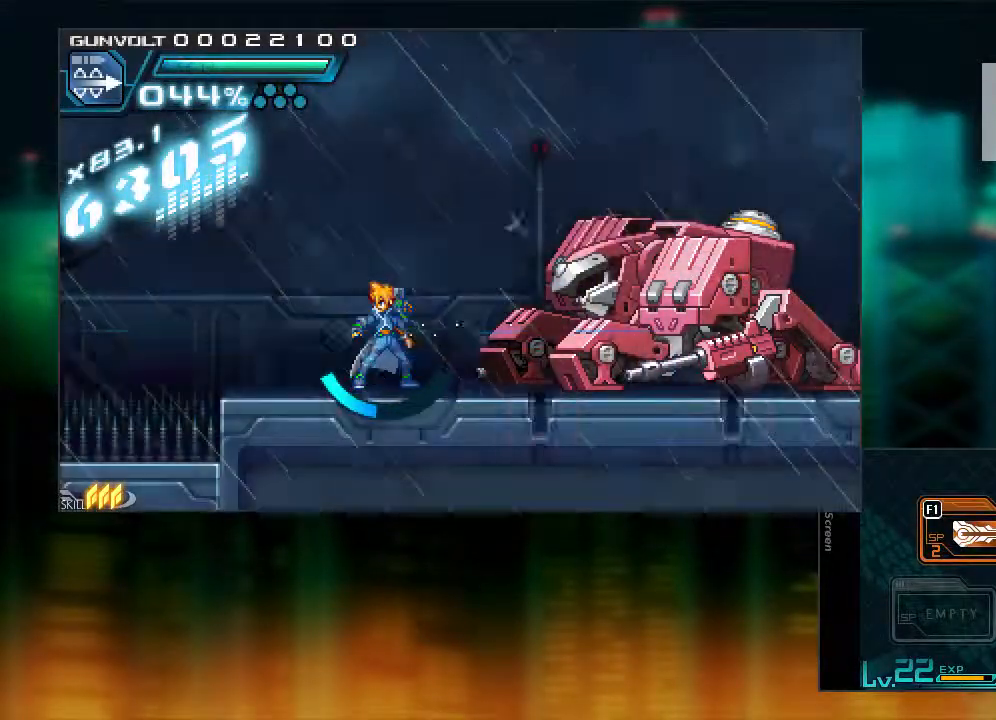
{"buttons": [], "events": [[167, "DPAD_DOWN", "up"]]}
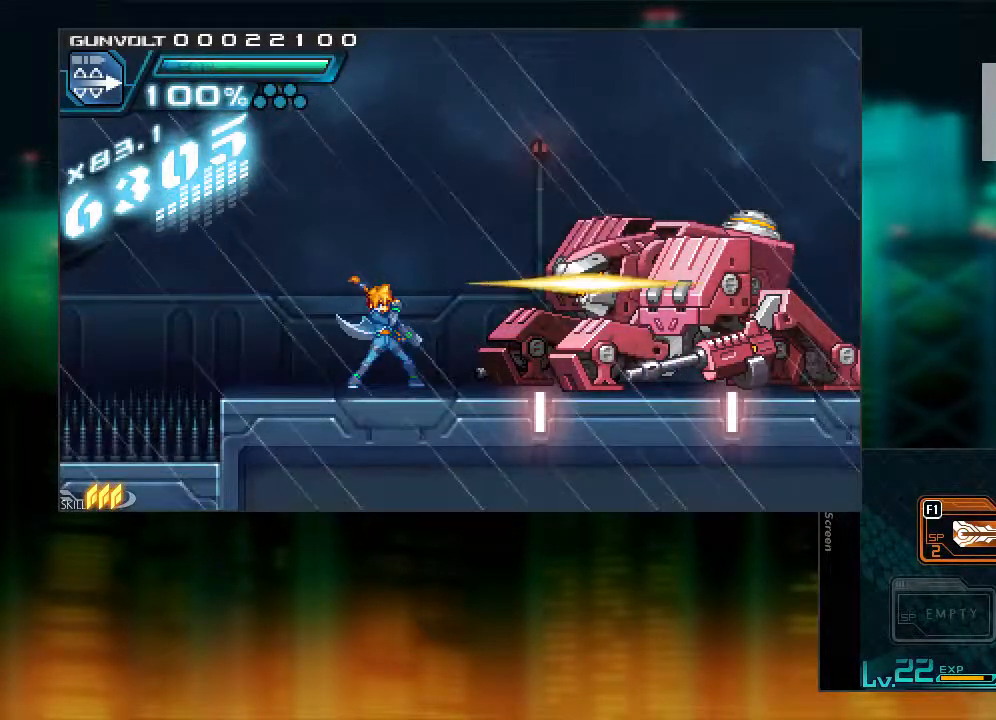
{"buttons": [], "events": []}
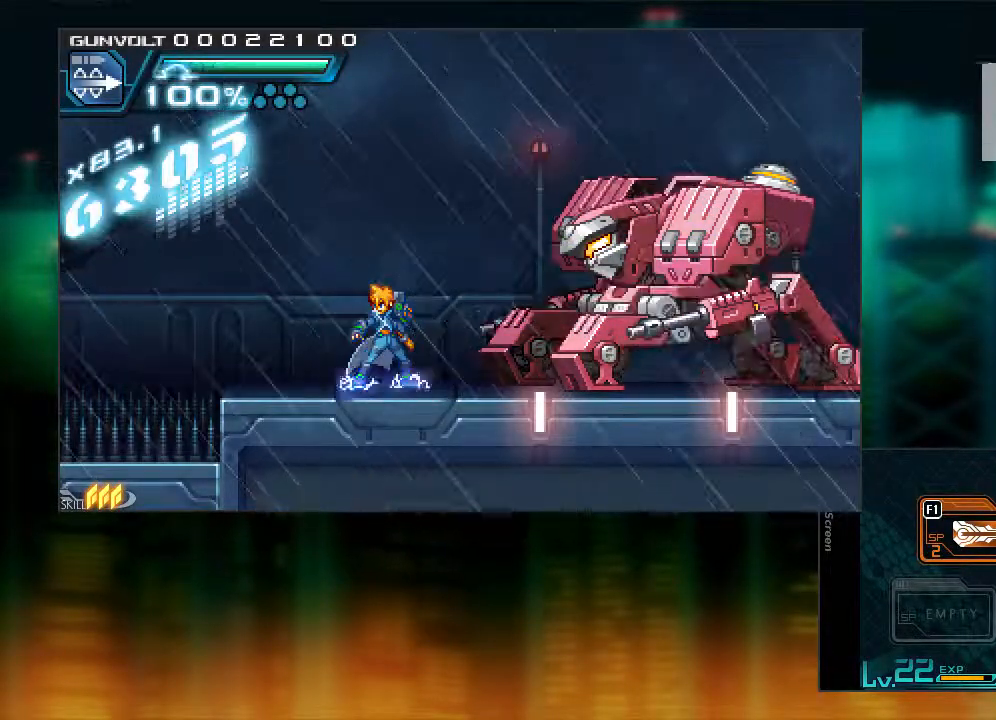
{"buttons": [], "events": [[117, "DPAD_LEFT", "down"], [217, "DPAD_LEFT", "up"], [367, "DPAD_RIGHT", "down"], [417, "DPAD_RIGHT", "up"]]}
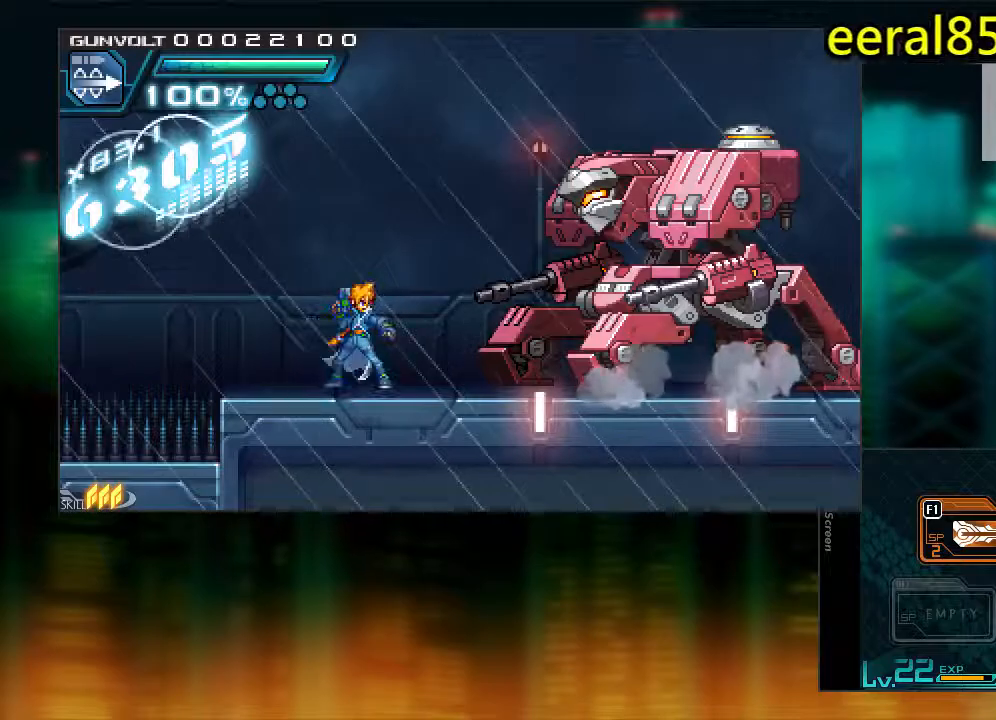
{"buttons": [], "events": []}
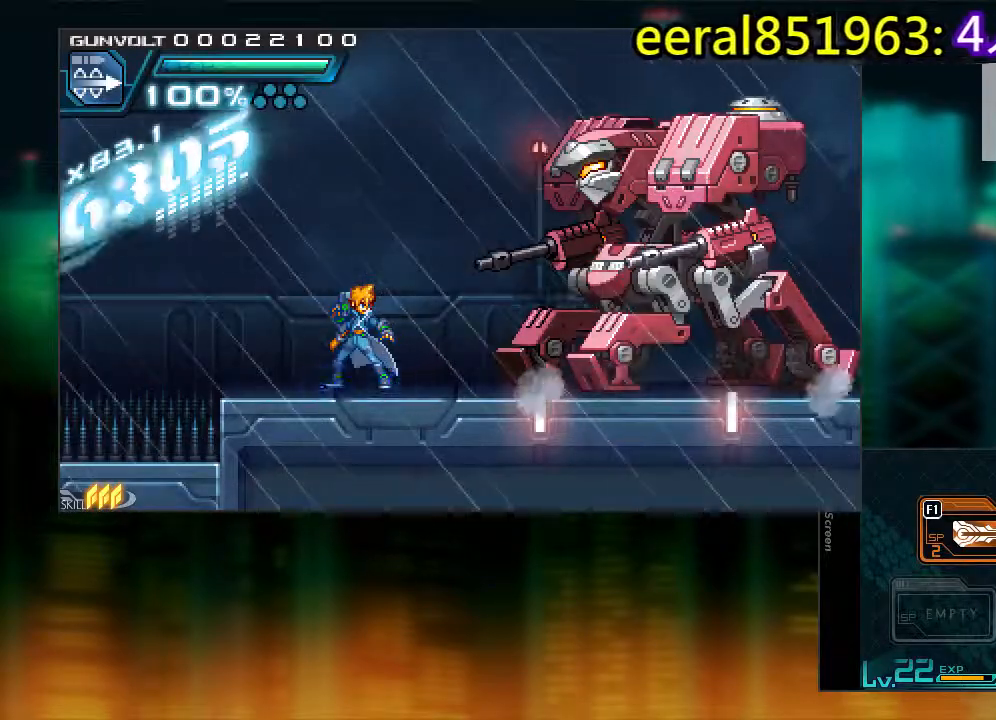
{"buttons": ["Y"], "events": [[217, "B", "down"], [417, "B", "up"], [417, "Y", "down"]]}
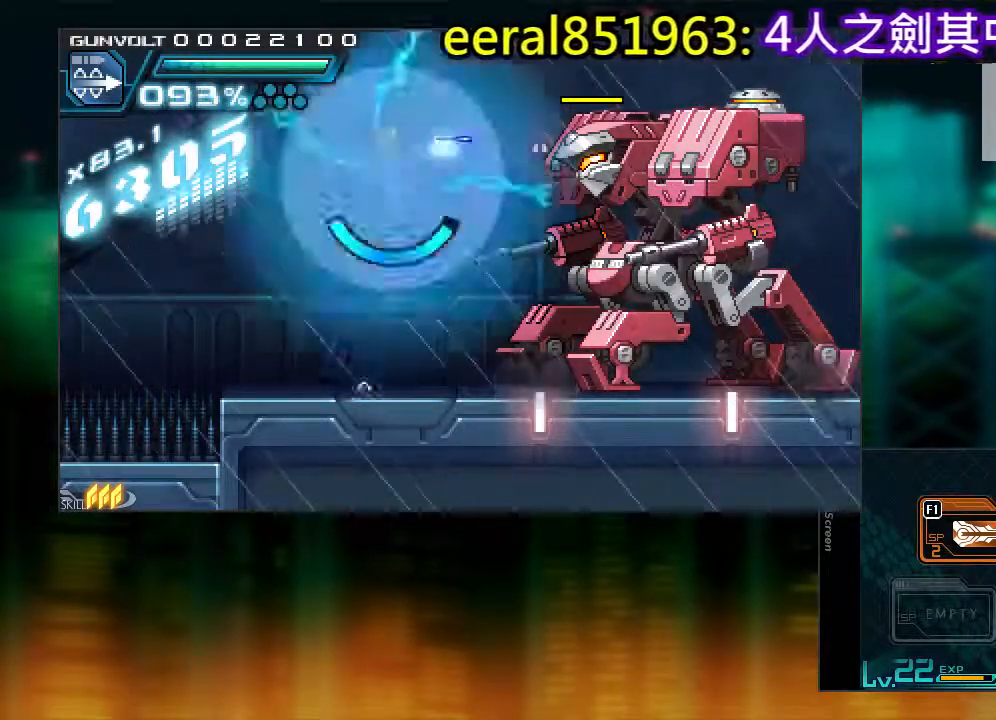
{"buttons": ["Y"], "events": [[17, "Y", "up"], [67, "Y", "down"], [167, "Y", "up"], [217, "Y", "down"], [267, "Y", "up"], [317, "Y", "down"], [367, "Y", "up"], [417, "Y", "down"]]}
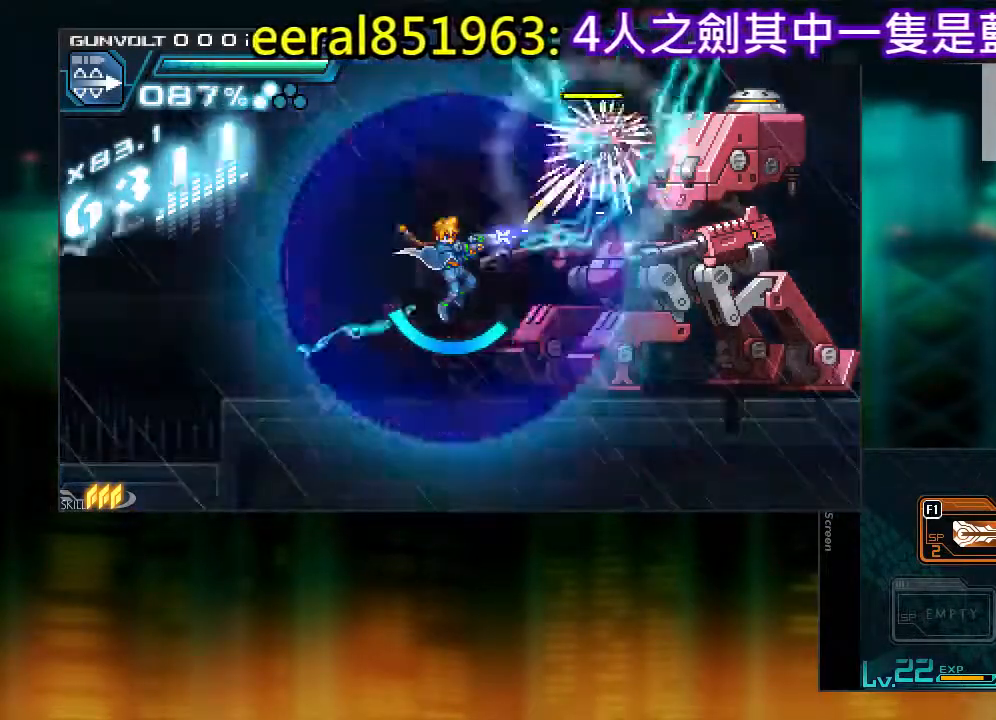
{"buttons": ["B"], "events": [[17, "Y", "up"], [67, "DPAD_LEFT", "down"], [417, "B", "down"], [467, "DPAD_LEFT", "up"]]}
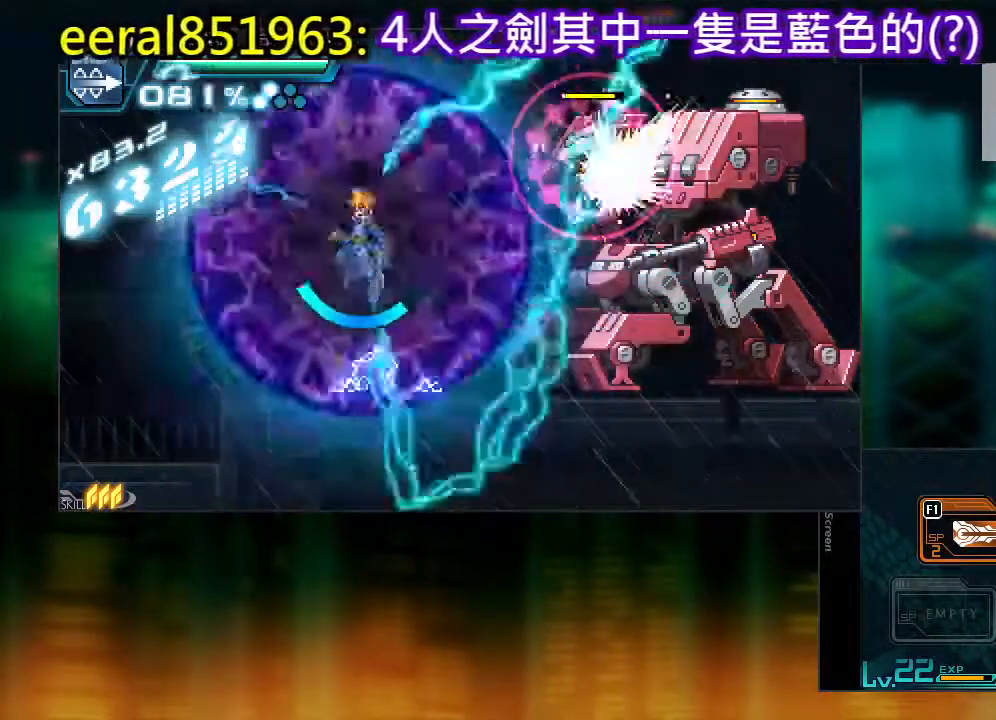
{"buttons": [], "events": [[17, "DPAD_RIGHT", "down"], [67, "B", "up"], [67, "DPAD_RIGHT", "up"], [67, "Y", "down"], [117, "Y", "up"], [217, "Y", "down"], [267, "Y", "up"], [317, "Y", "down"], [367, "Y", "up"], [417, "Y", "down"], [467, "Y", "up"]]}
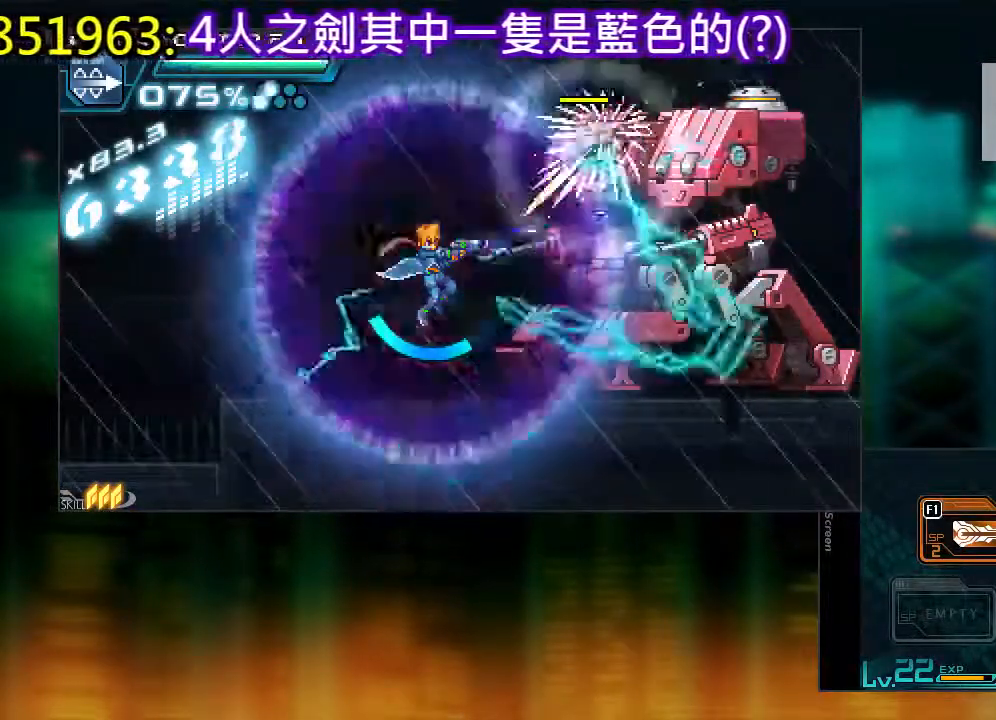
{"buttons": ["DPAD_LEFT"], "events": [[17, "DPAD_LEFT", "down"], [17, "Y", "down"], [67, "Y", "up"], [167, "DPAD_LEFT", "up"], [417, "DPAD_LEFT", "down"]]}
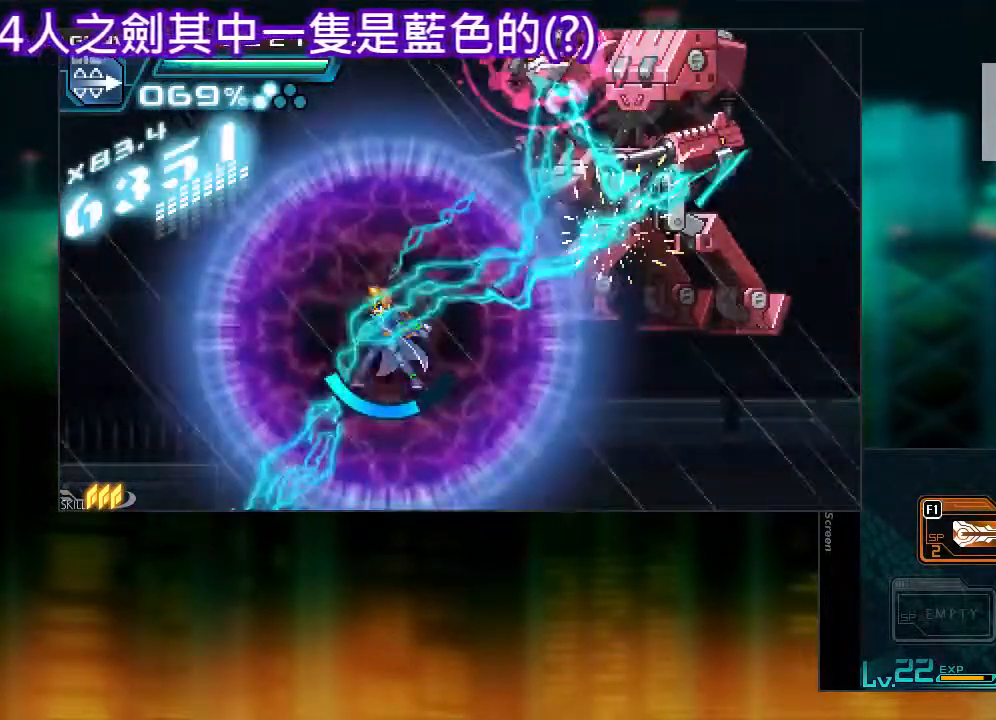
{"buttons": ["L1", "DPAD_RIGHT"], "events": [[67, "DPAD_LEFT", "up"], [217, "DPAD_RIGHT", "down"], [267, "L1", "down"]]}
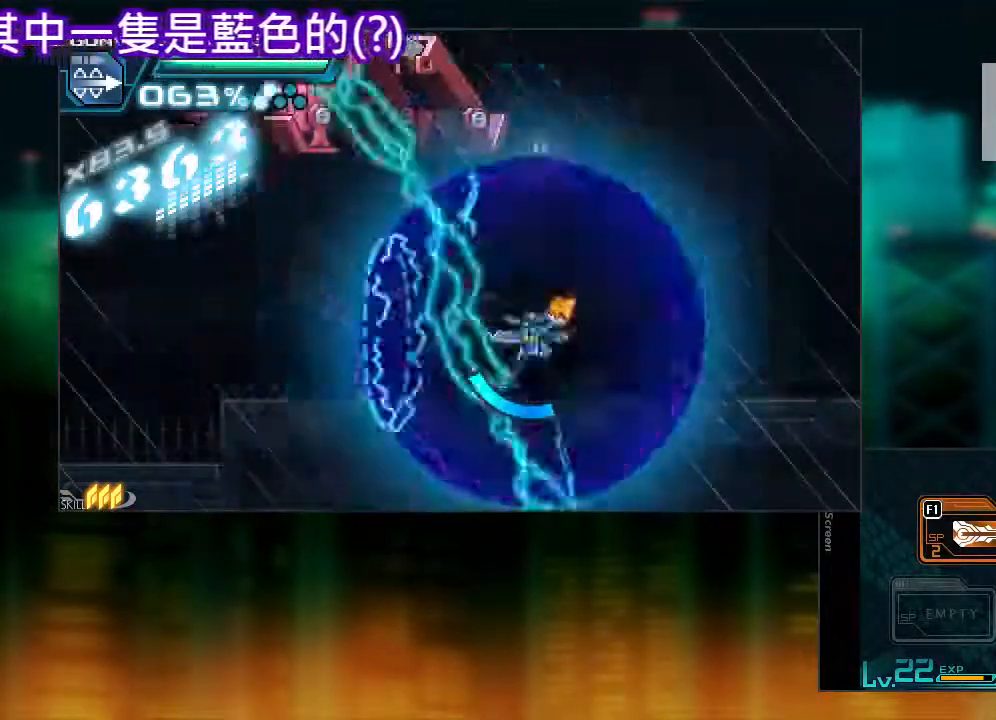
{"buttons": ["DPAD_LEFT"], "events": [[117, "L1", "up"], [300, "DPAD_RIGHT", "up"], [317, "DPAD_LEFT", "down"]]}